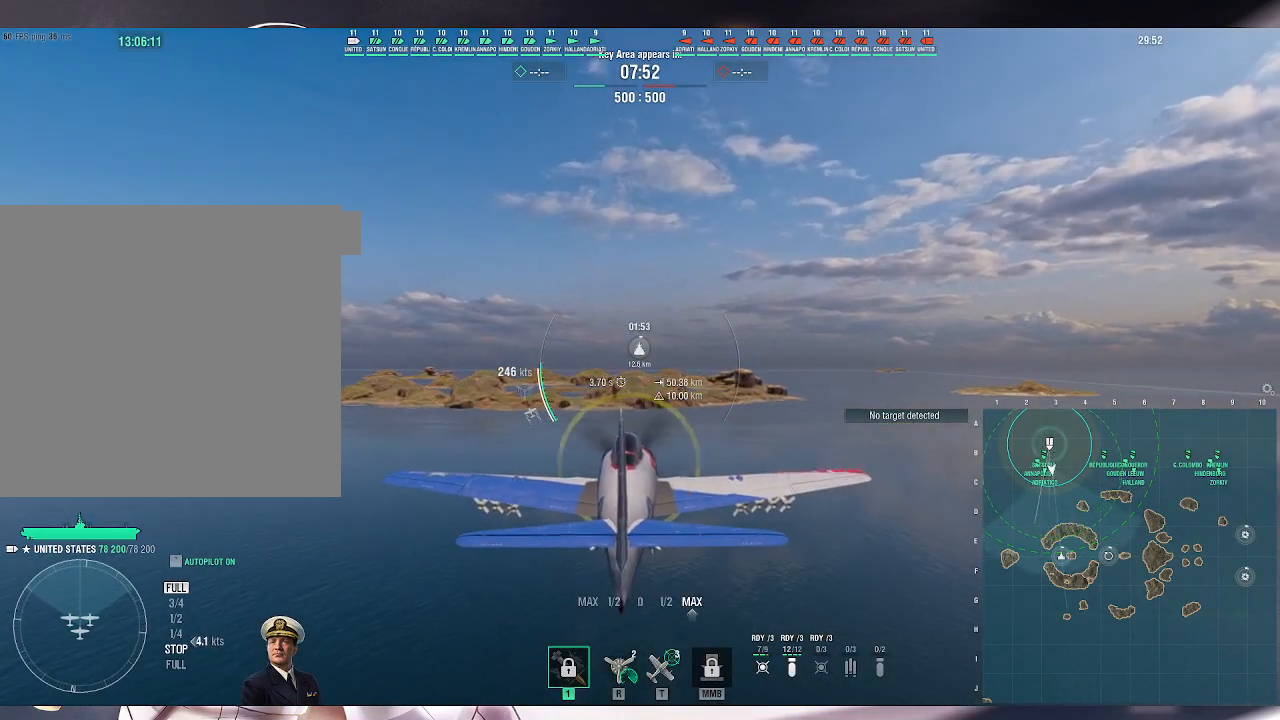
Gameplay with keyboard and mouse; each line is a JSON object with the keys and mouse buttons held at the frame after it. "events" lists presses ("down") and releases ("up") of ".", "/", "0", "1", "2", "3", "4", "5", "6", "7", "8", "9", "a", "alt_l", "alt_r", "b", "backslash", "backspace", "c", "caps_lock", "comma", "ctrl_l", "ctrl_r", "d", "e", "equals", "escape", "f", "f1", "f10", "f11", "f12", "f2", "f3", "f4", "f5", "f6", "f7", "f8", "f9", "g", "h", "i", "j", "k", "l", "lbracket", "m", "minus", "n", "o", "p", "q", "quote", "r", "rbracket", "return", "s", "semicolon", "shift_l", "shift_r", "space", "super_l", "super_r", "t", "tab", "tilde", "u", "v", "w", "x", "y", "z", "mouse_left", "mouse_wheel", "mouse_right", "mouse_mb4" and "mouse_mb5" between this image and that frame as [ms after this image, input, new state], when the widget could be followed in between. "mouse_left", "mouse_wheel", "mouse_right", "mouse_mb4", "mouse_mb5" = the "left", "wheel", "right", "mb4", "mb5" buttons of the "mouse" list. No other keys are recorded. "wheel" means that the mouse wheel is clicked or scrolled. Not read: mouse_move.
{"keys": ["w"], "mouse": [], "events": []}
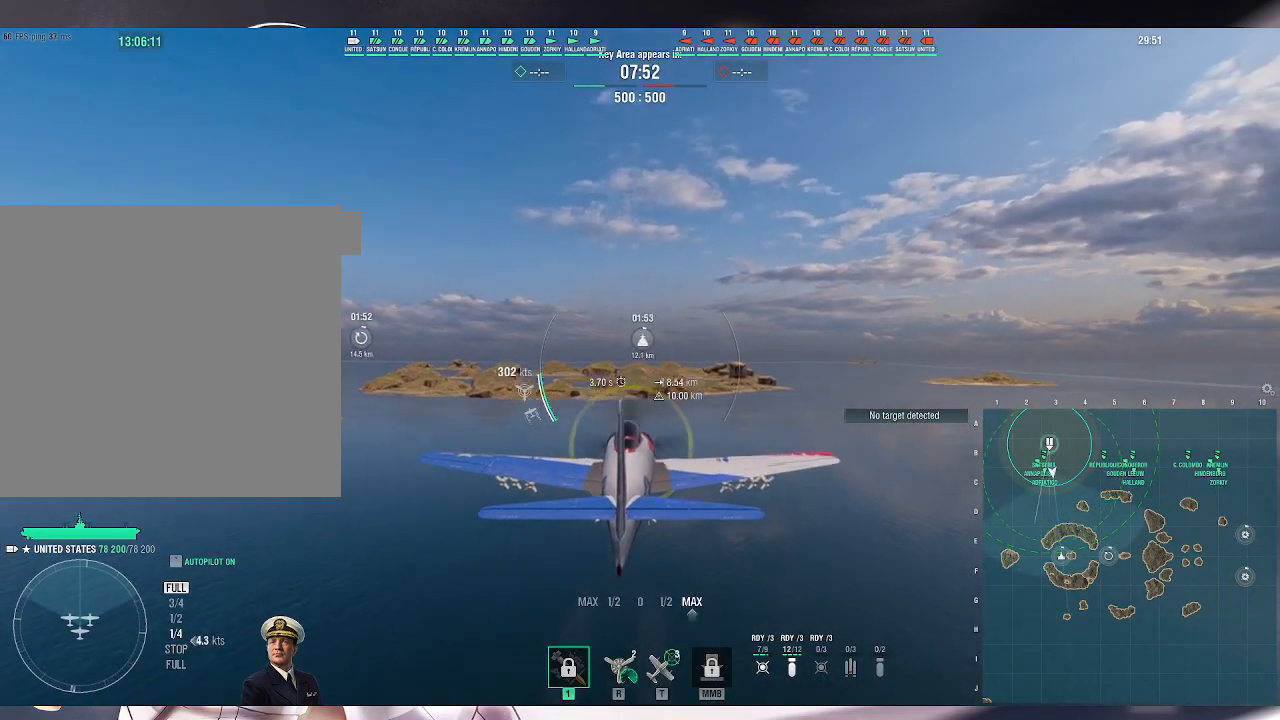
{"keys": ["a", "w"], "mouse": [], "events": [[400, "a", "down"]]}
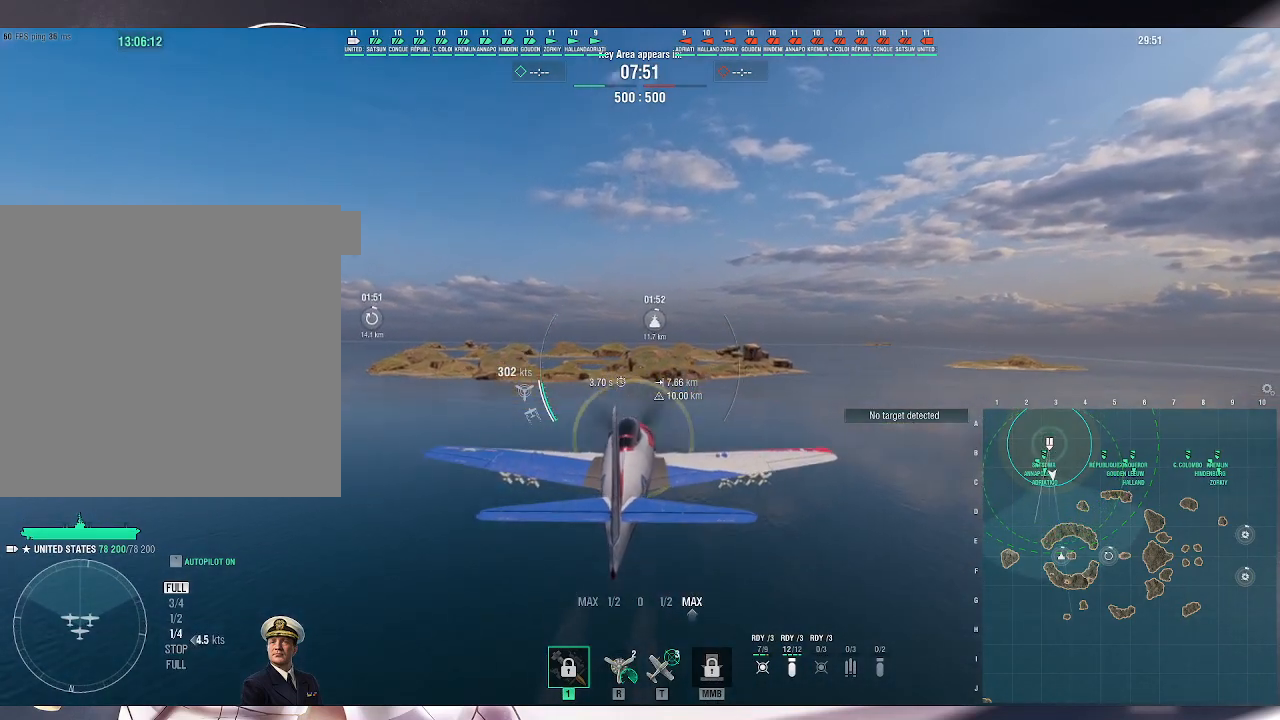
{"keys": [], "mouse": [], "events": [[467, "a", "up"], [467, "w", "up"]]}
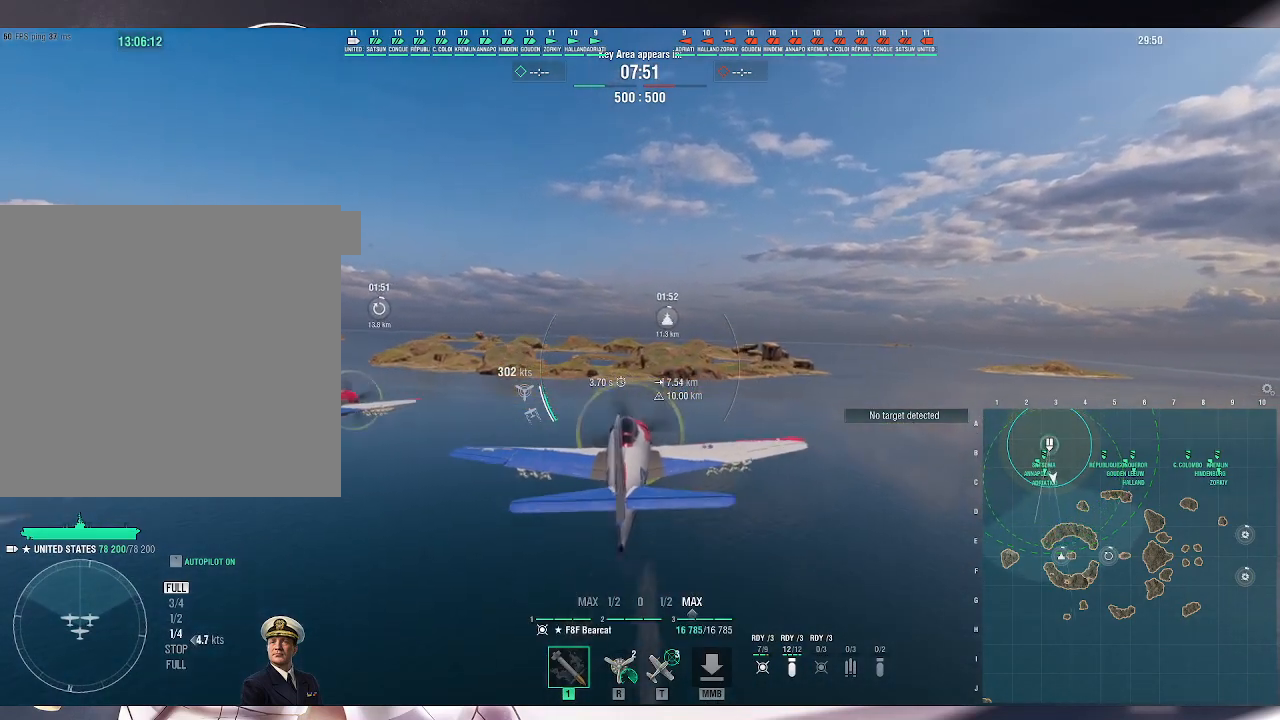
{"keys": [], "mouse": [], "events": [[100, "alt_l", "down"], [100, "tab", "down"], [200, "alt_l", "up"], [233, "tab", "up"]]}
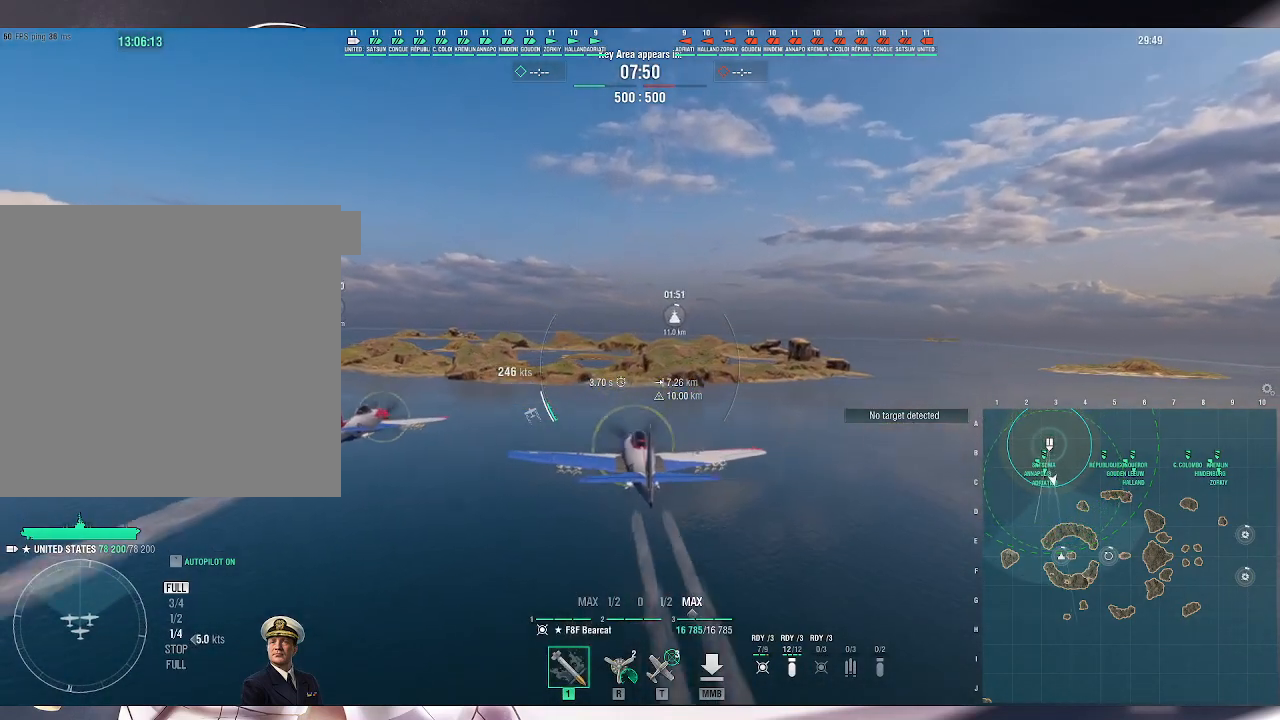
{"keys": [], "mouse": [], "events": [[367, "alt_l", "down"], [433, "tab", "down"], [500, "alt_l", "up"], [500, "tab", "up"]]}
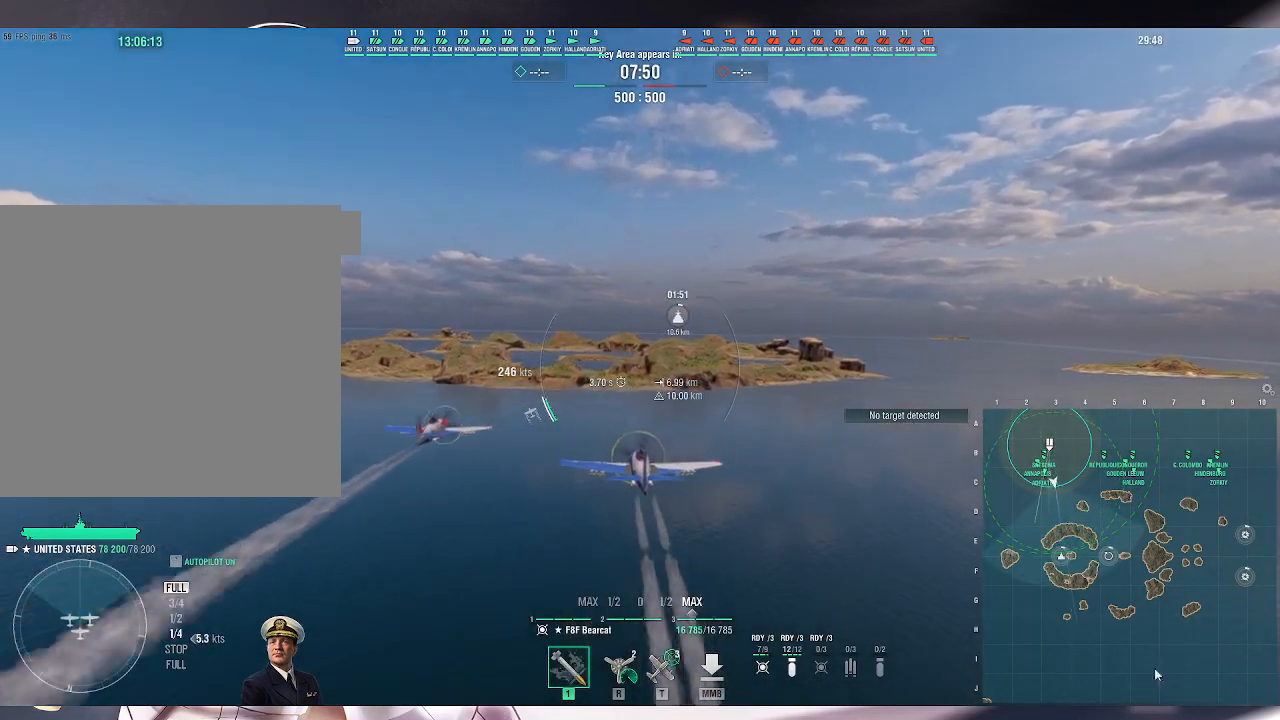
{"keys": [], "mouse": [], "events": []}
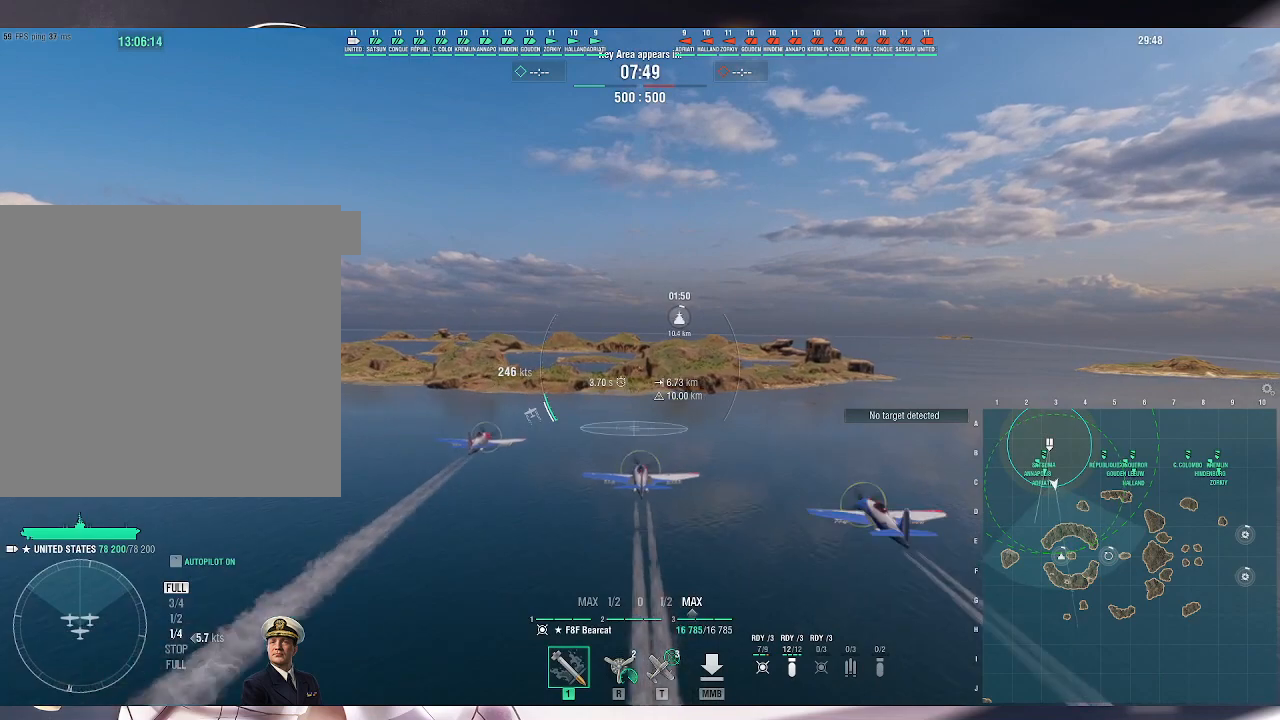
{"keys": ["w"], "mouse": [], "events": [[200, "w", "down"]]}
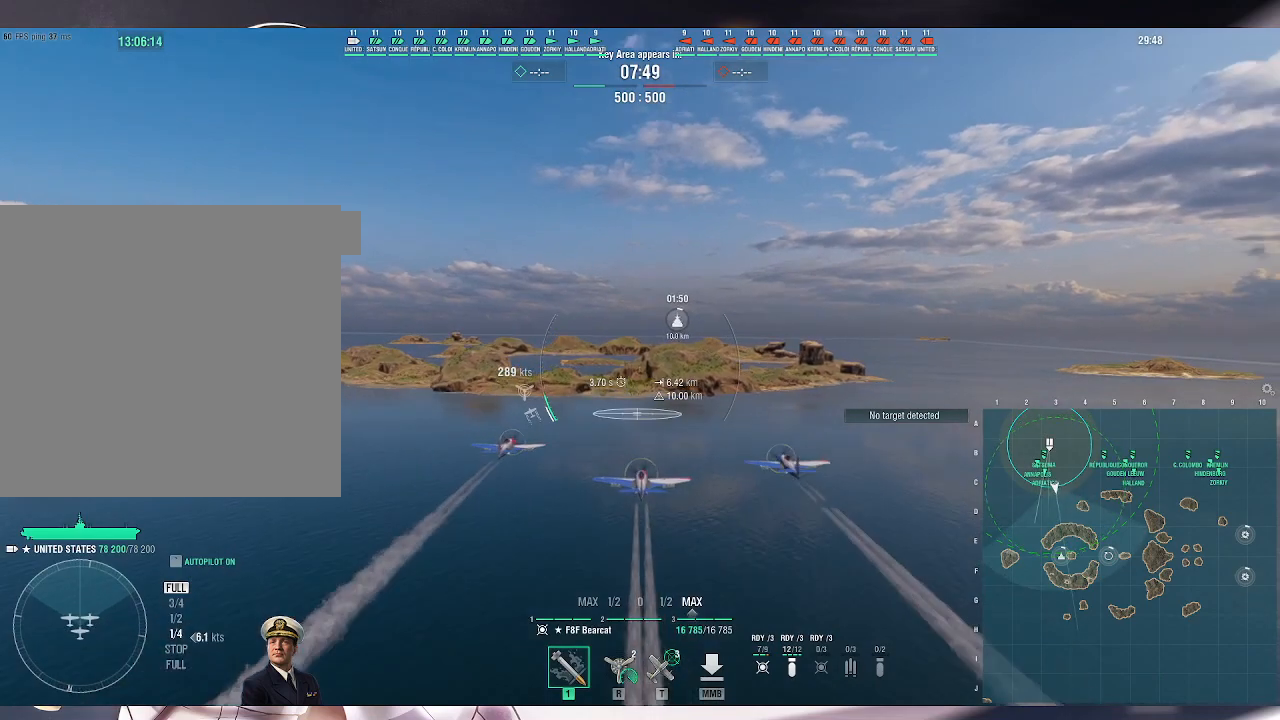
{"keys": ["w"], "mouse": [], "events": []}
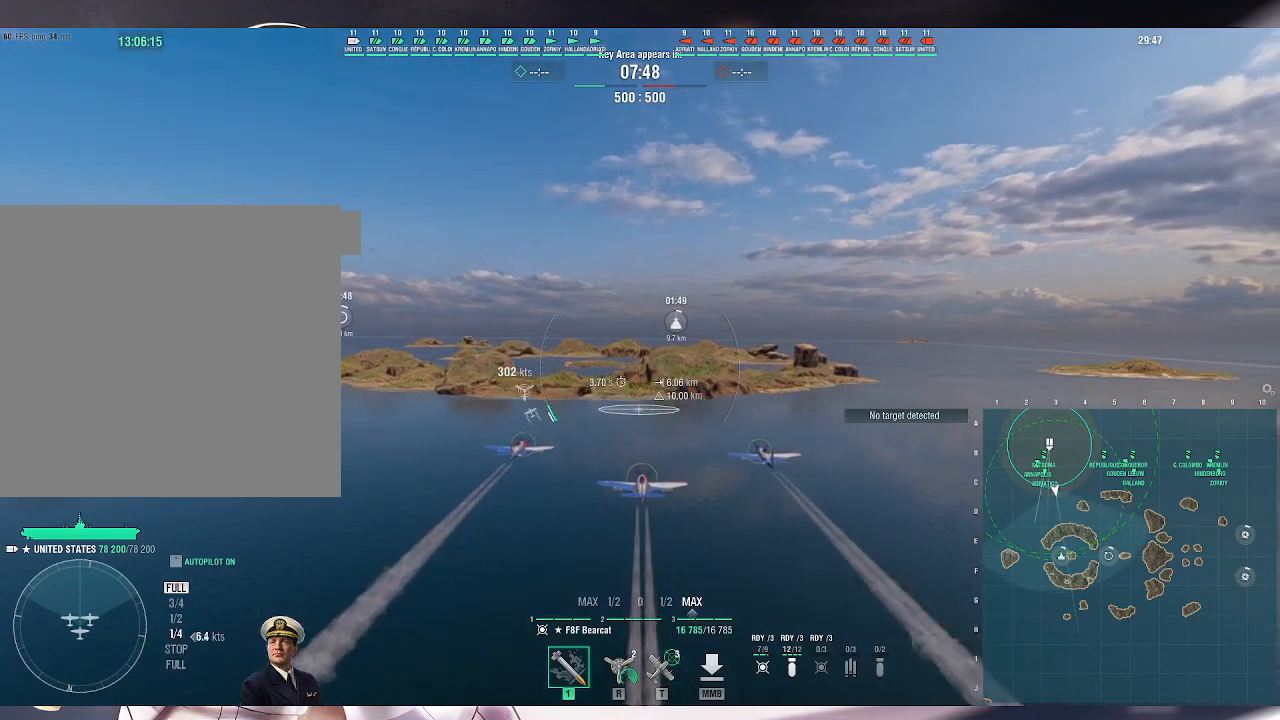
{"keys": ["w"], "mouse": [], "events": []}
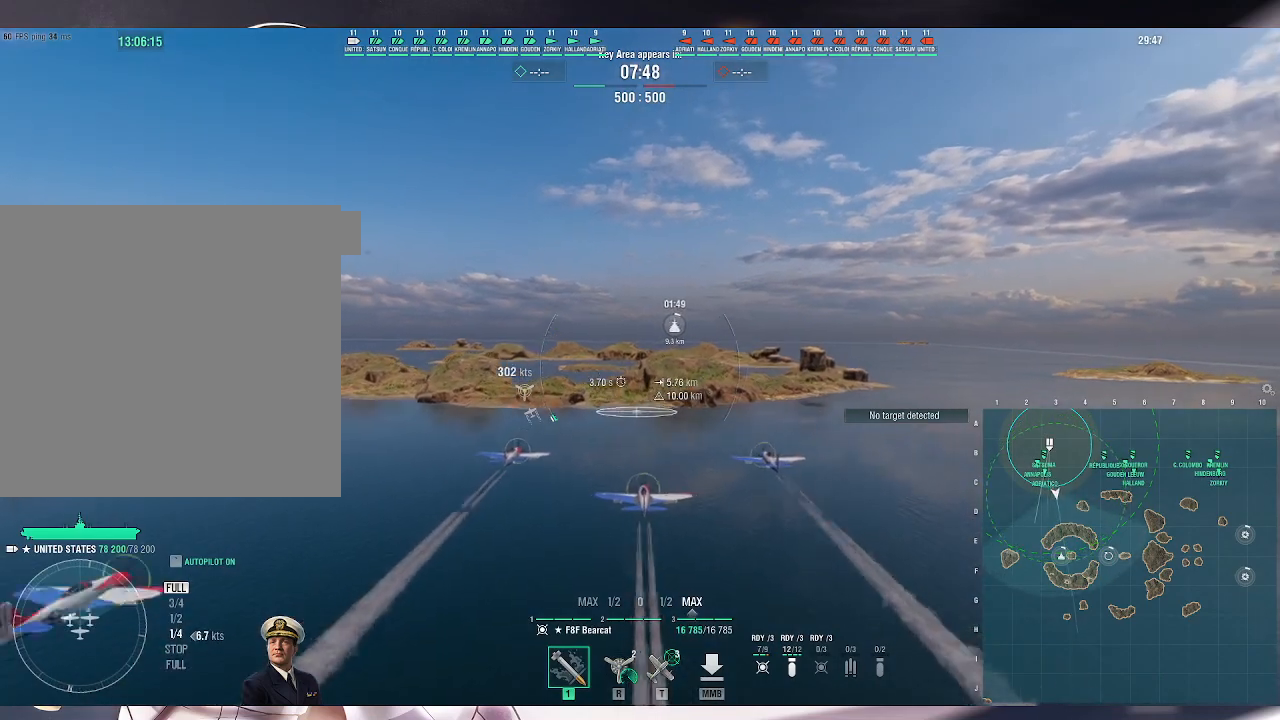
{"keys": ["w"], "mouse": [], "events": []}
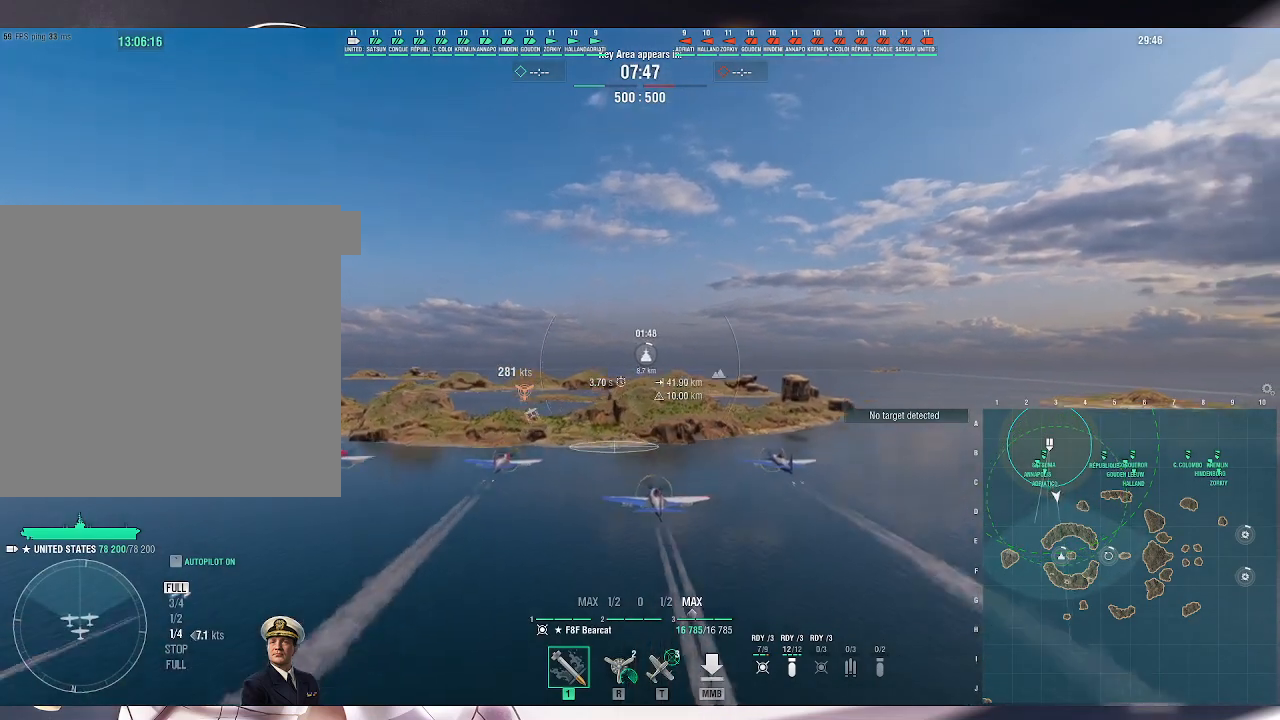
{"keys": ["w"], "mouse": [], "events": [[67, "f3", "down"], [200, "f3", "up"]]}
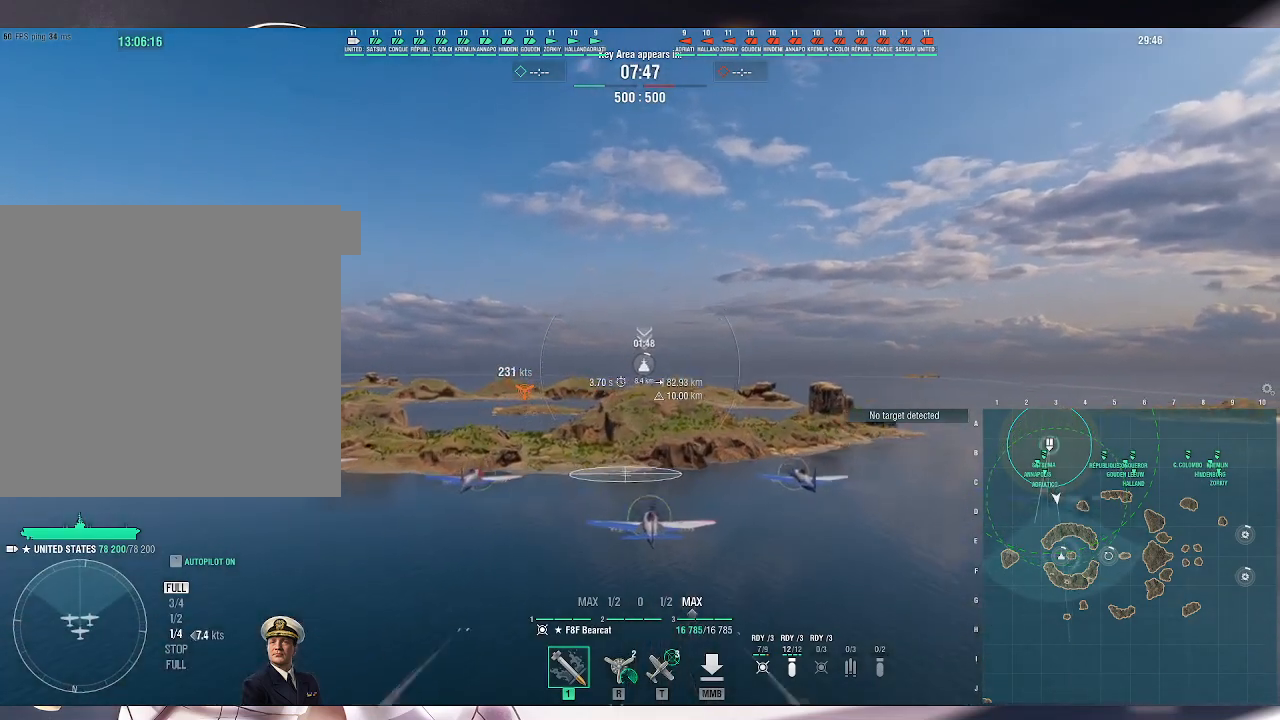
{"keys": [], "mouse": [], "events": [[333, "w", "up"]]}
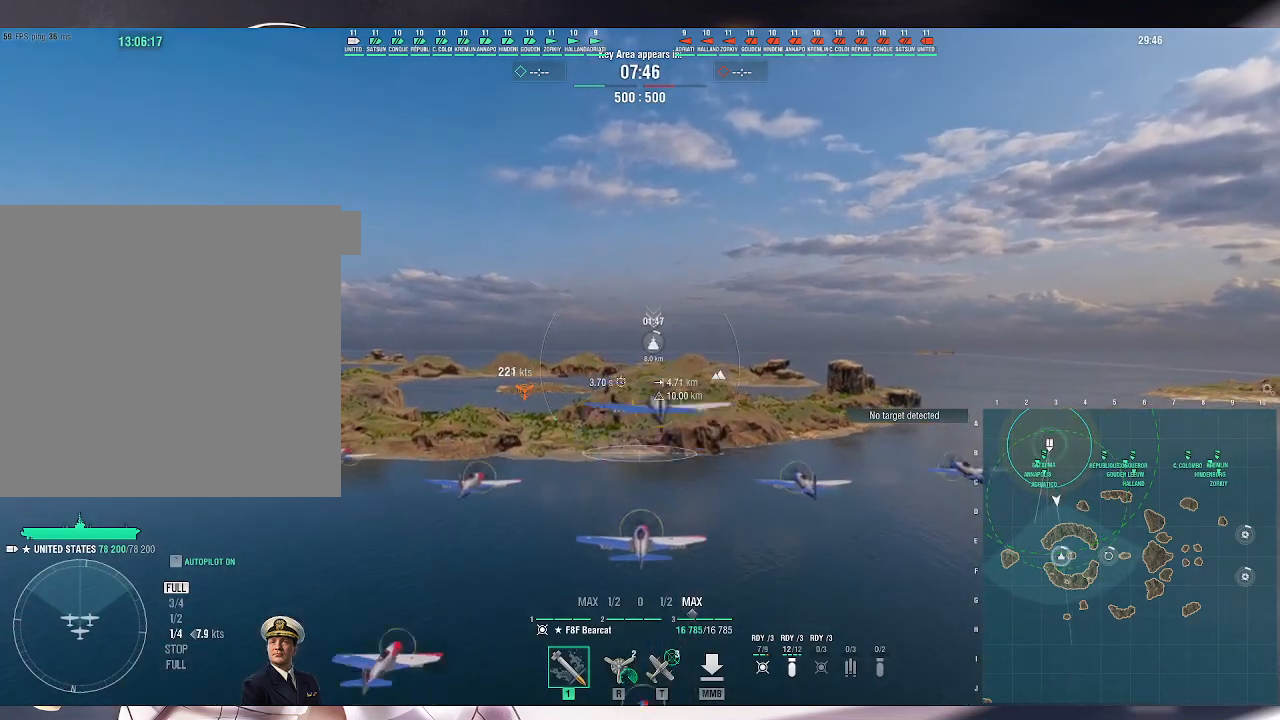
{"keys": [], "mouse": [], "events": [[133, "tilde", "down"], [233, "tilde", "up"]]}
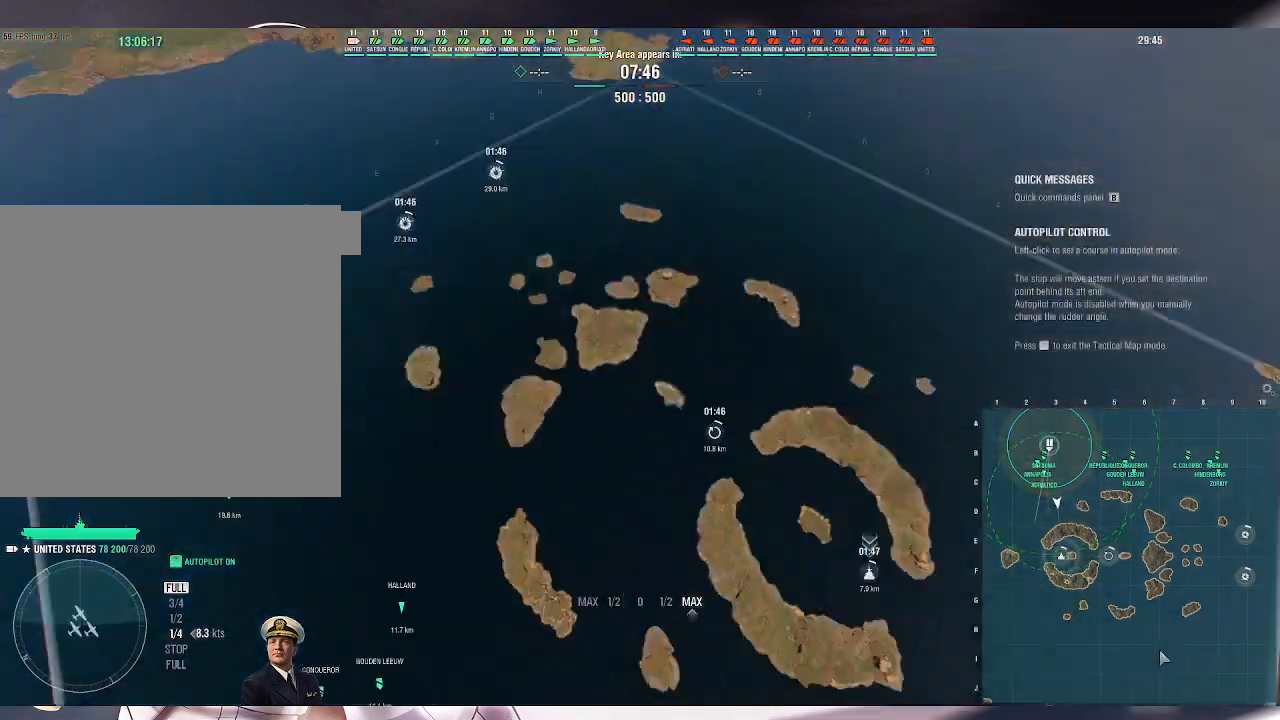
{"keys": [], "mouse": [], "events": []}
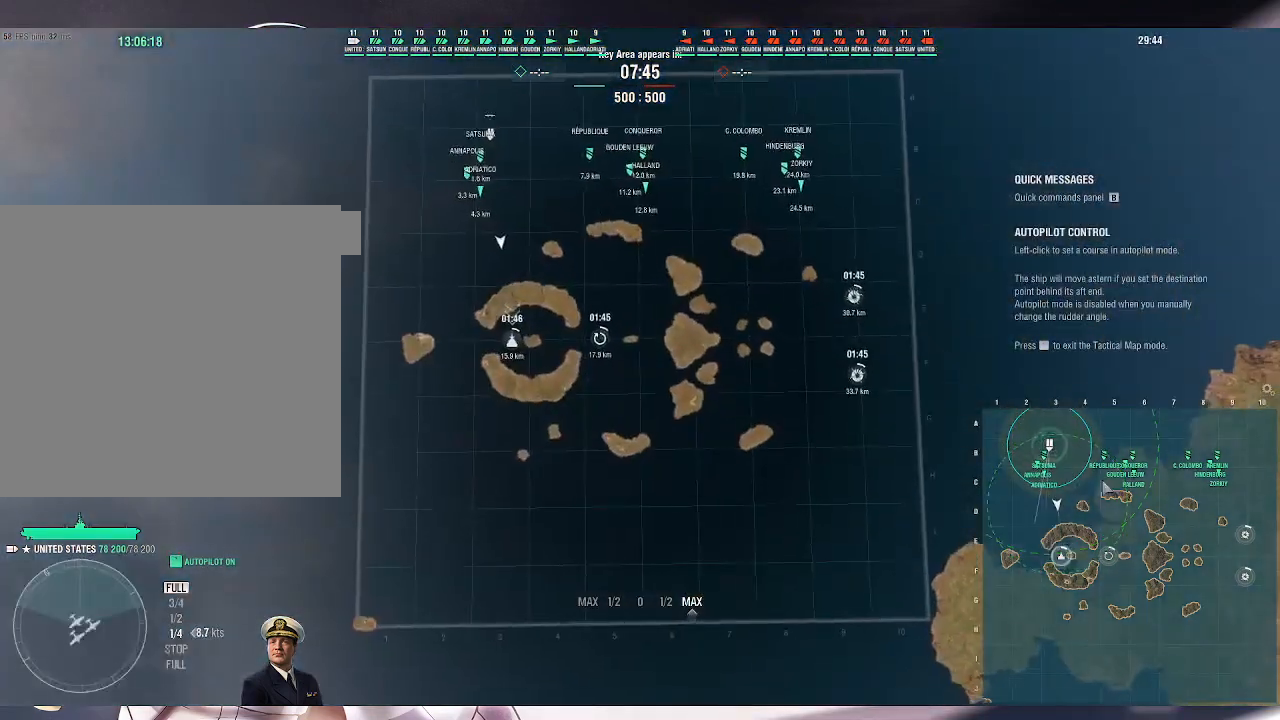
{"keys": [], "mouse": [], "events": []}
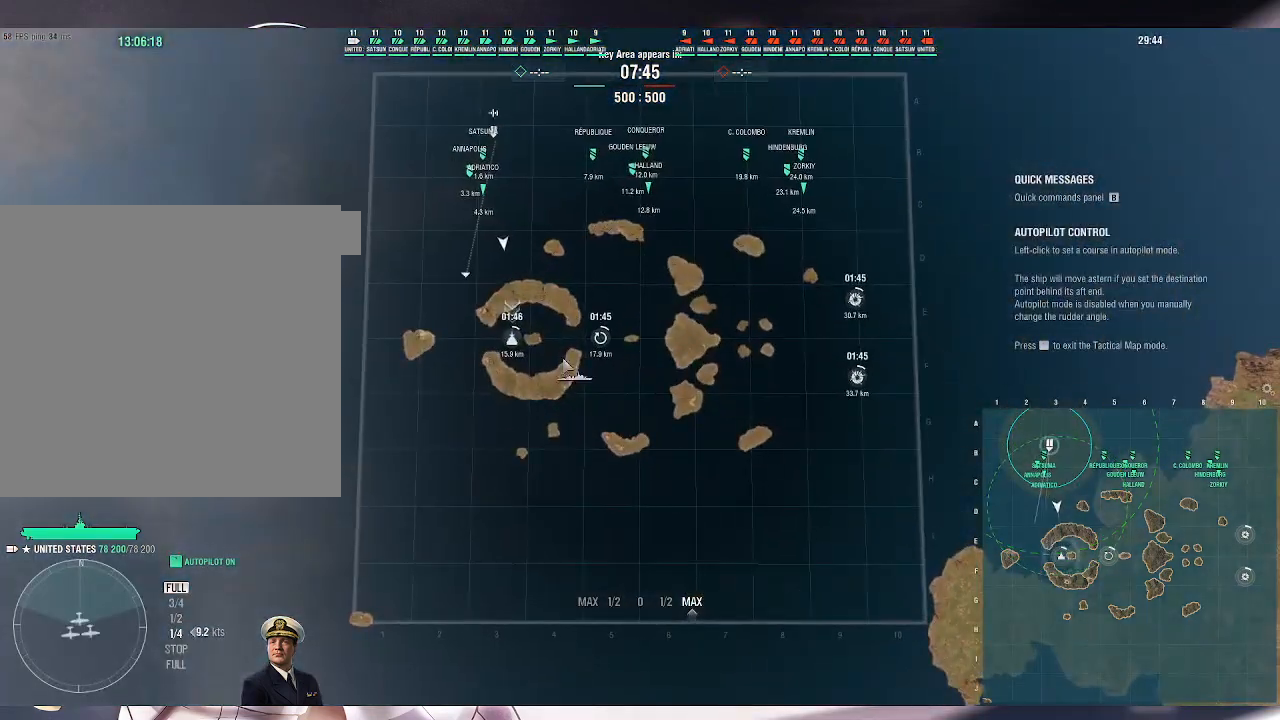
{"keys": [], "mouse": [], "events": [[400, "mouse_left", "down"], [467, "mouse_left", "up"]]}
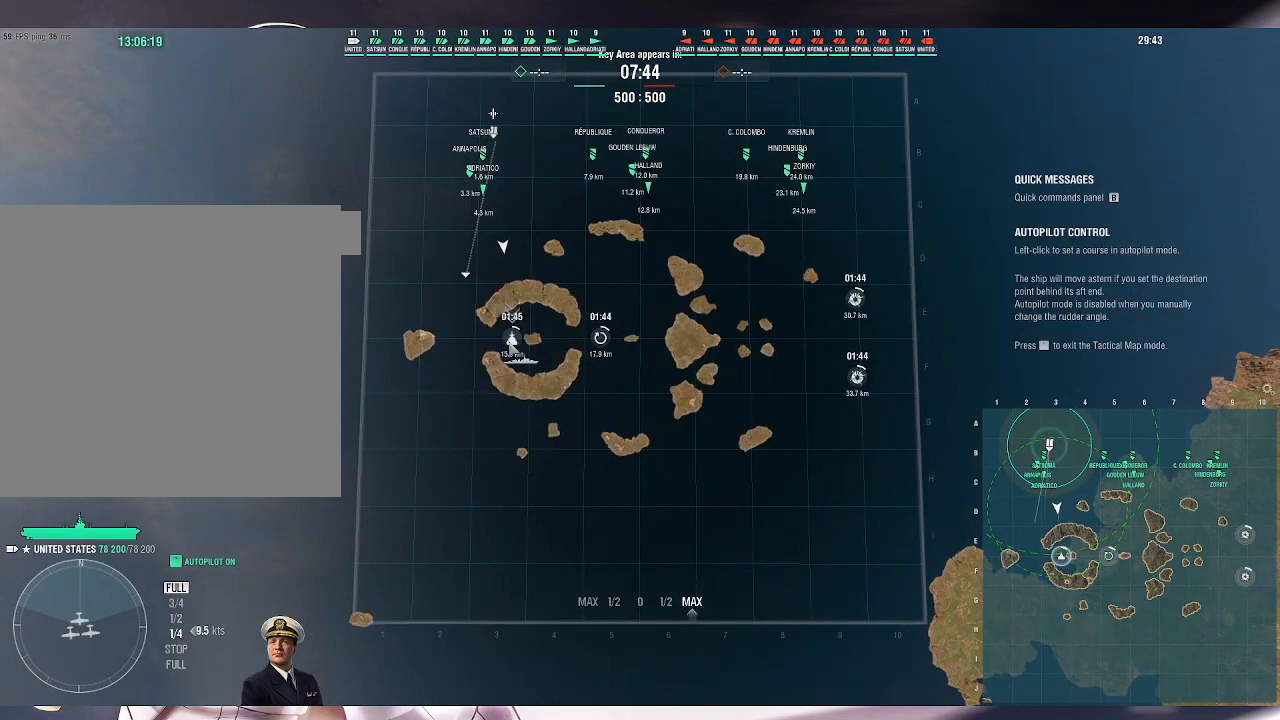
{"keys": [], "mouse": [], "events": []}
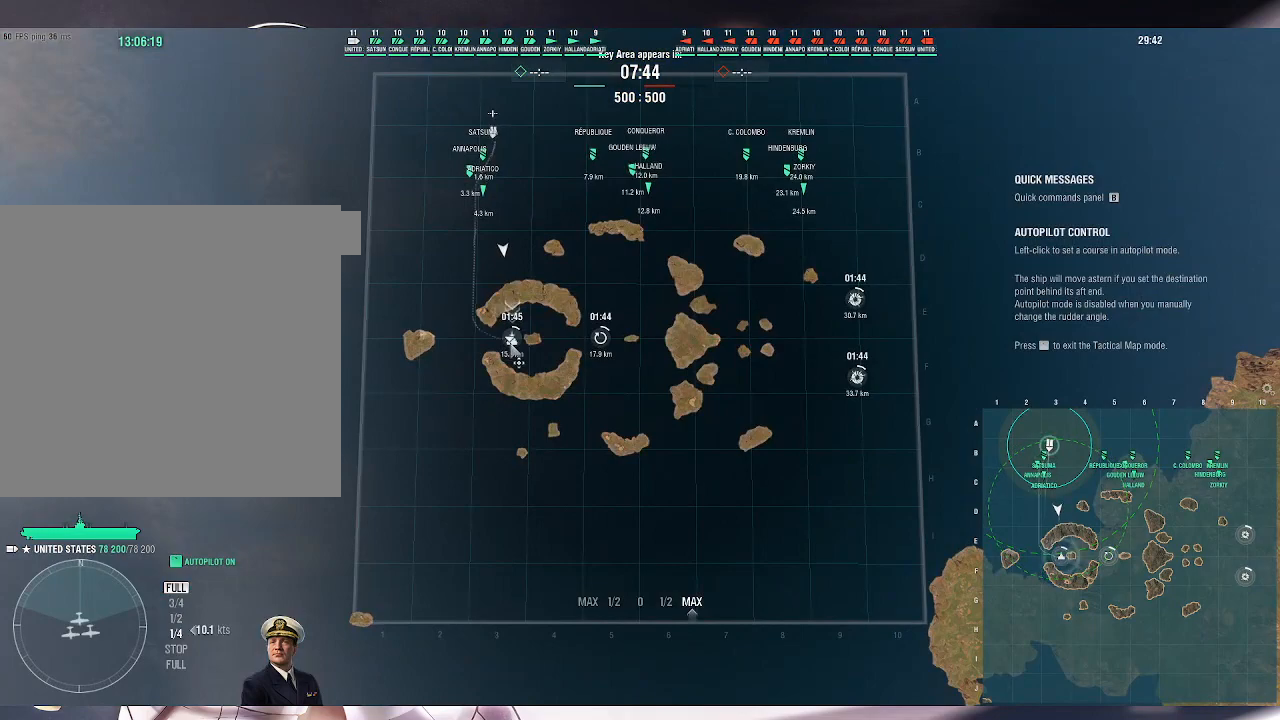
{"keys": [], "mouse": [], "events": []}